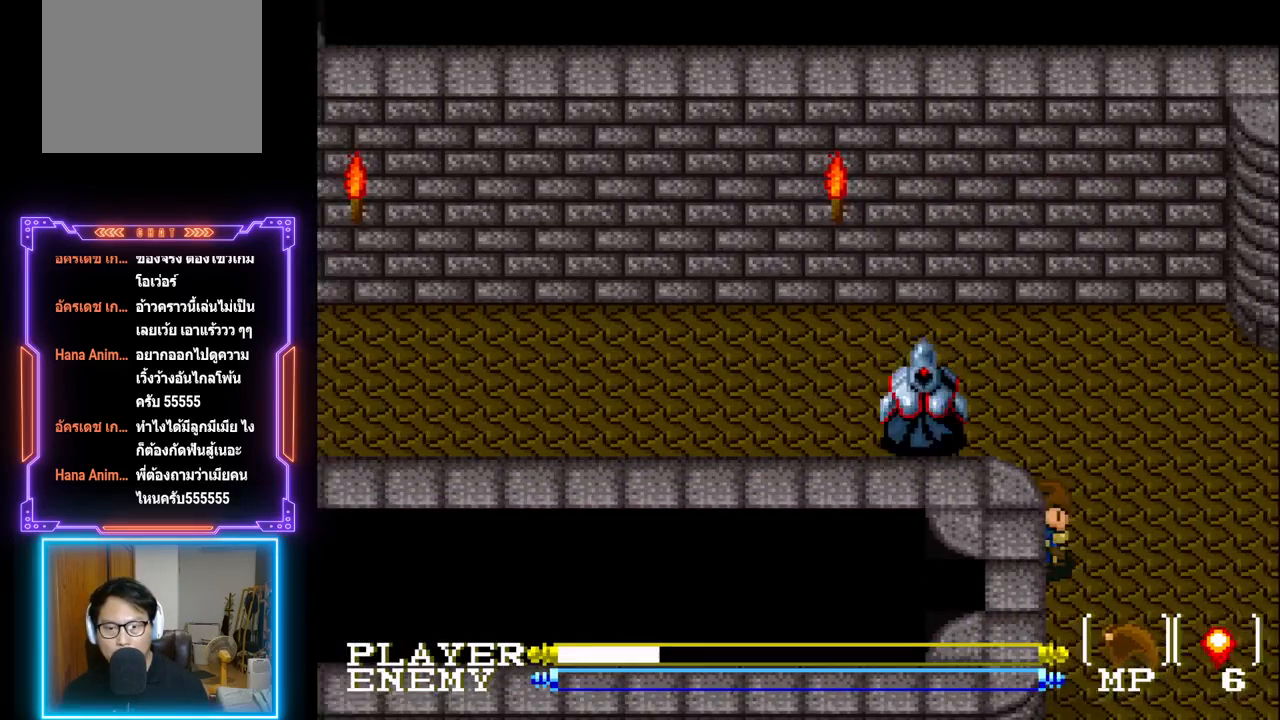
Gameplay with a controller (PlayStation layout); each line is a JSON object with the inputs held at the frame after it. "events" lists button and stick changes between this image and that frame as [ms after this image, input, new state], when the widget could be followed in between. Not read: L3 R3 right_stick.
{"buttons": ["DPAD_DOWN"], "left_stick": "center", "events": [[200, "DPAD_DOWN", "down"], [233, "DPAD_RIGHT", "up"]]}
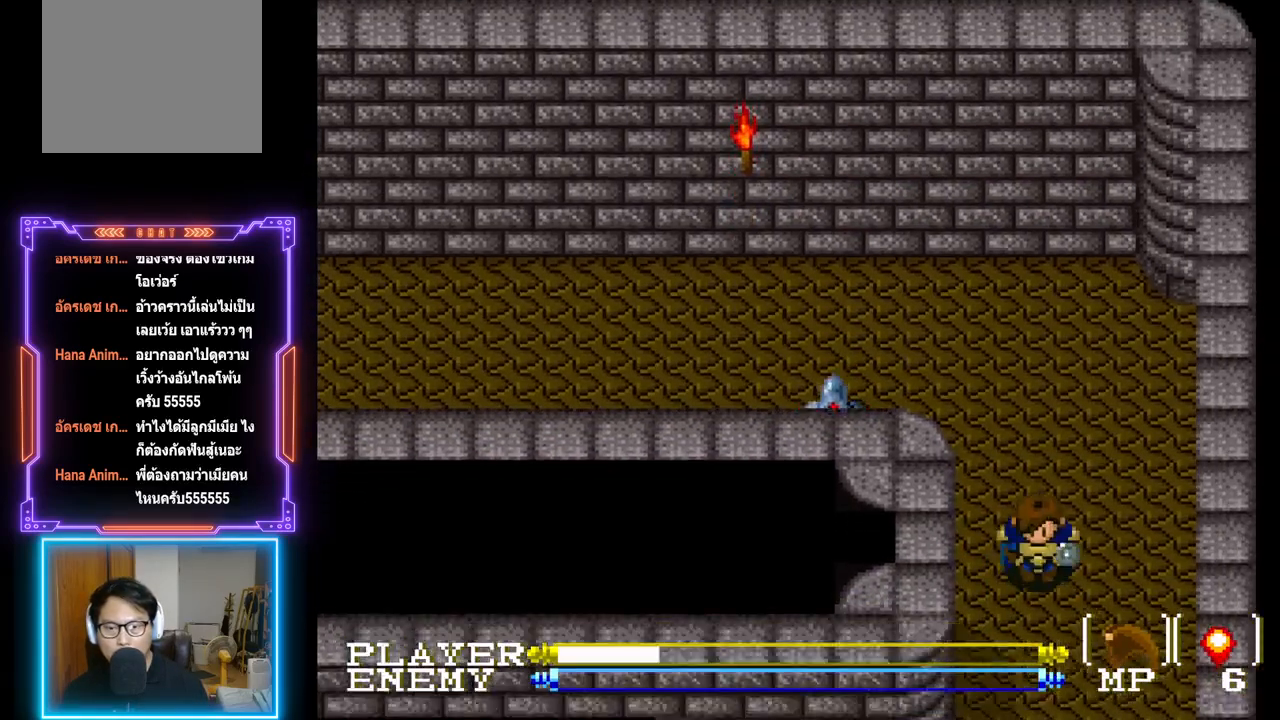
{"buttons": ["DPAD_DOWN"], "left_stick": "center", "events": []}
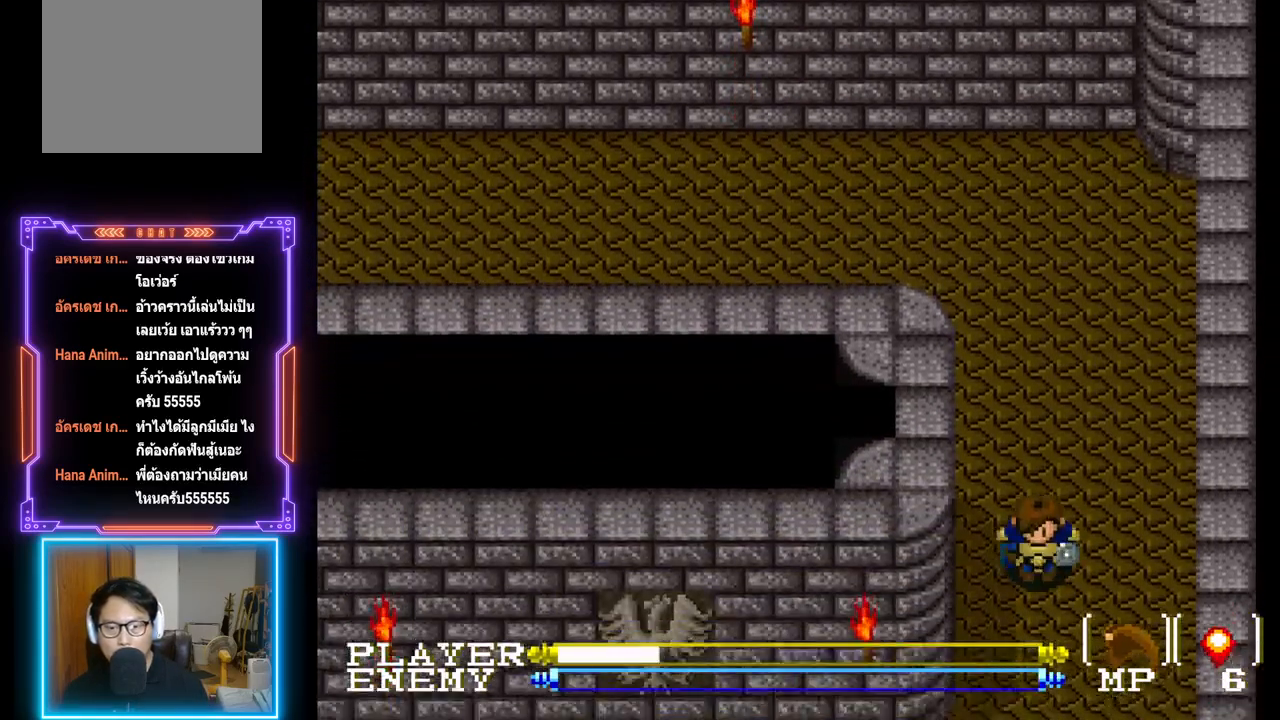
{"buttons": ["DPAD_DOWN"], "left_stick": "center", "events": []}
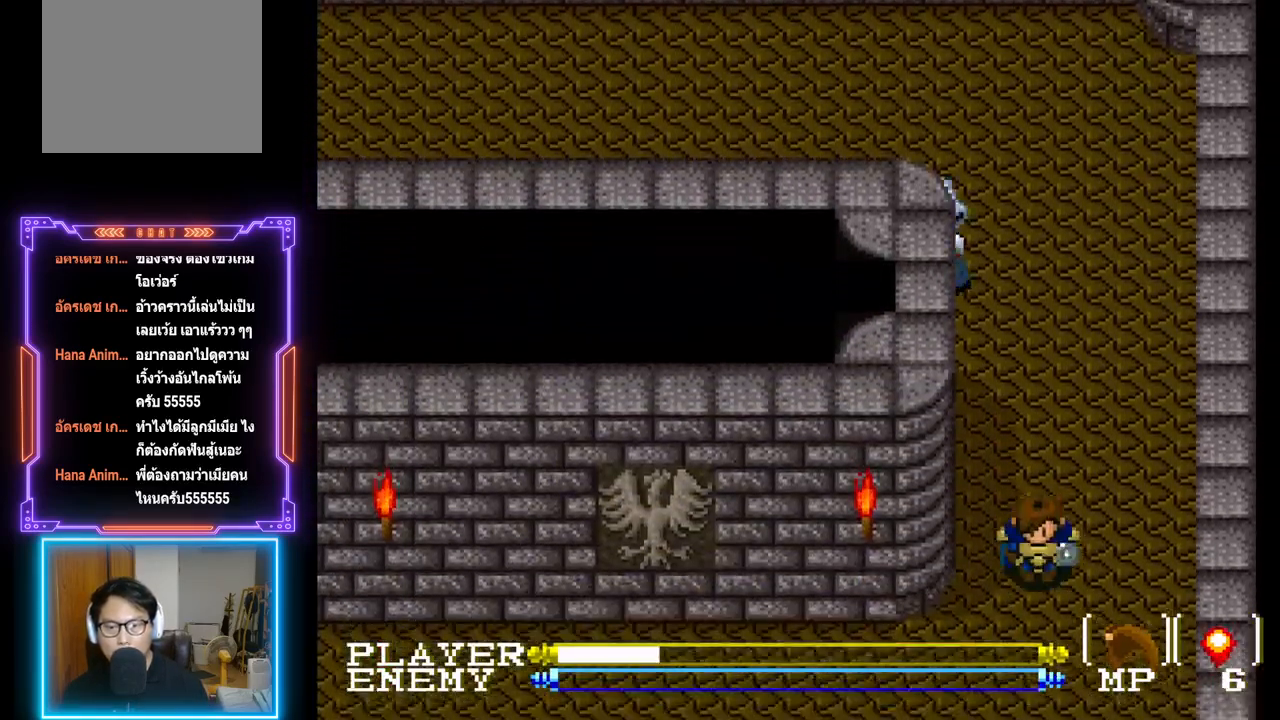
{"buttons": [], "left_stick": "center", "events": [[467, "DPAD_DOWN", "up"]]}
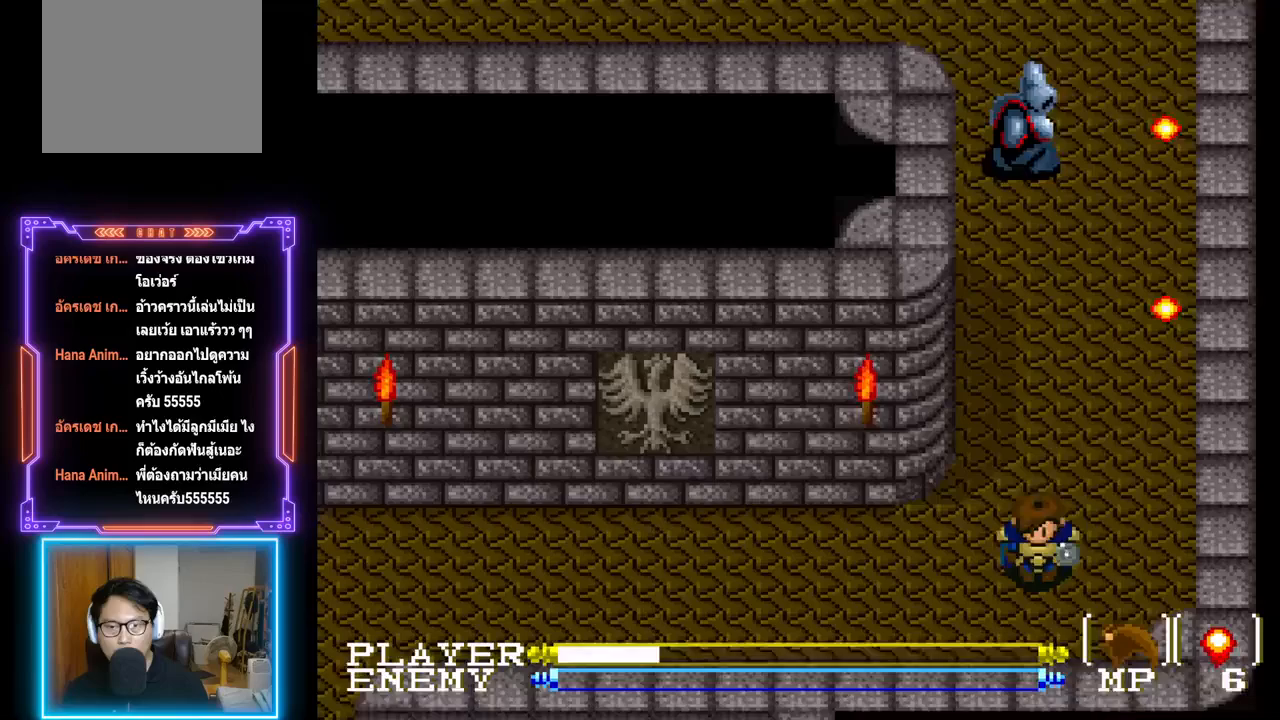
{"buttons": ["DPAD_RIGHT"], "left_stick": "center", "events": [[17, "DPAD_UP", "down"], [283, "DPAD_UP", "up"], [367, "DPAD_RIGHT", "down"]]}
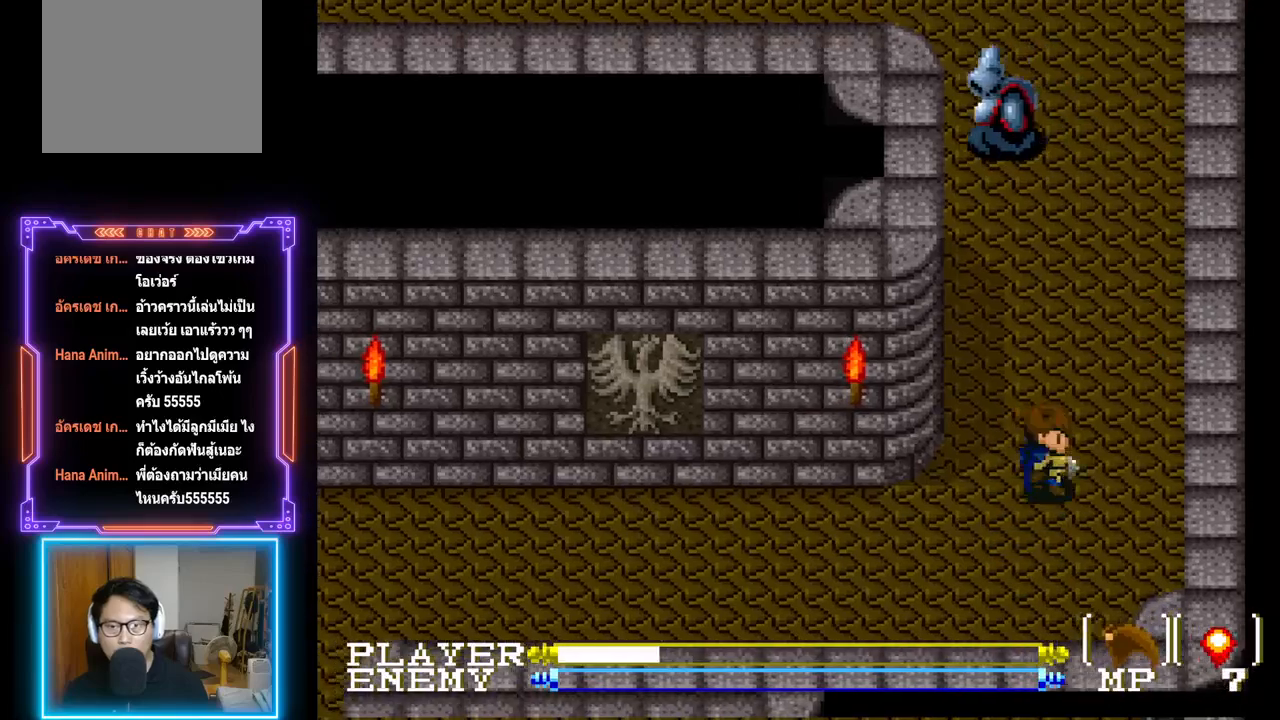
{"buttons": ["DPAD_LEFT"], "left_stick": "center", "events": [[17, "DPAD_RIGHT", "up"], [167, "DPAD_LEFT", "down"]]}
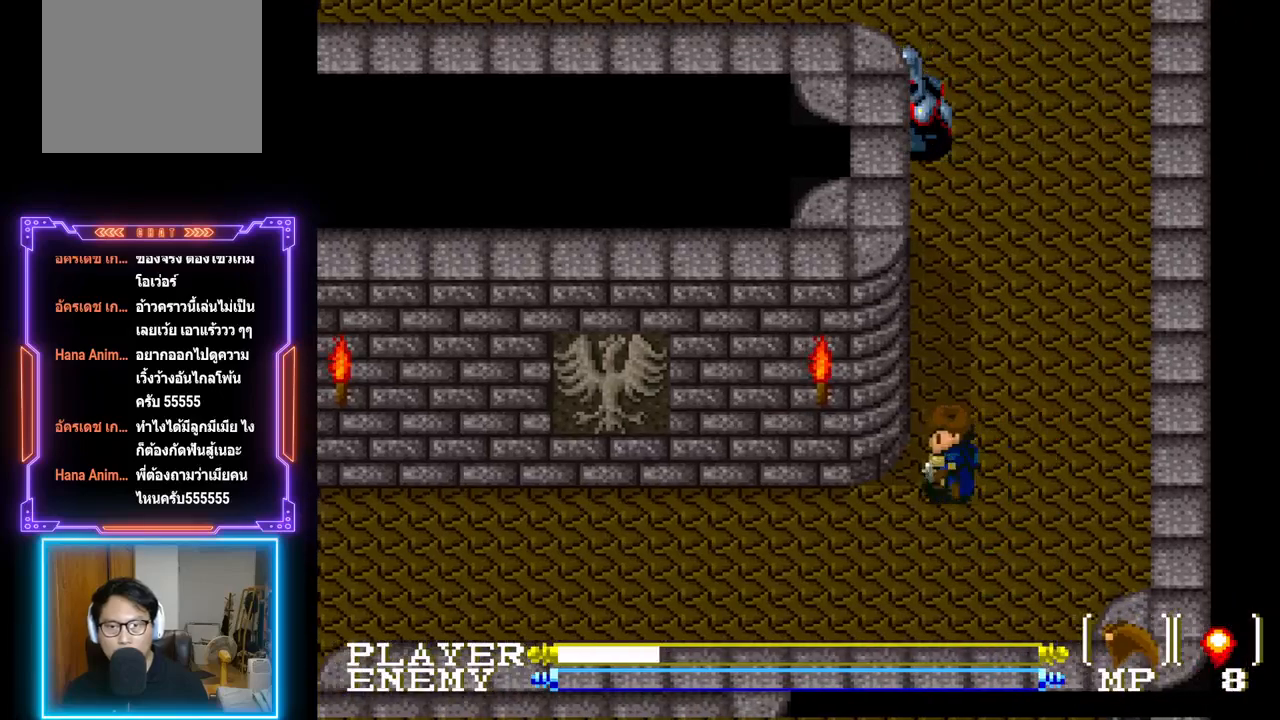
{"buttons": ["DPAD_LEFT"], "left_stick": "center", "events": [[217, "DPAD_LEFT", "up"], [250, "DPAD_DOWN", "down"], [283, "DPAD_DOWN", "up"], [500, "DPAD_LEFT", "down"]]}
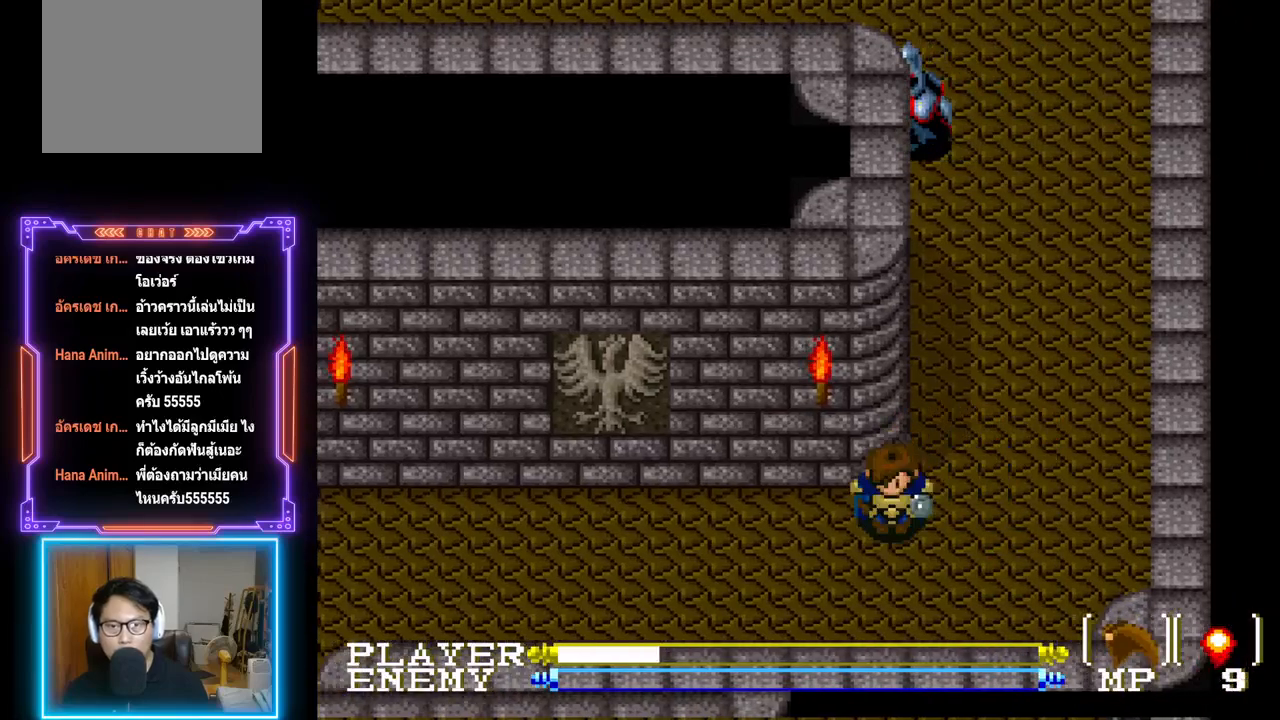
{"buttons": ["DPAD_LEFT"], "left_stick": "center", "events": []}
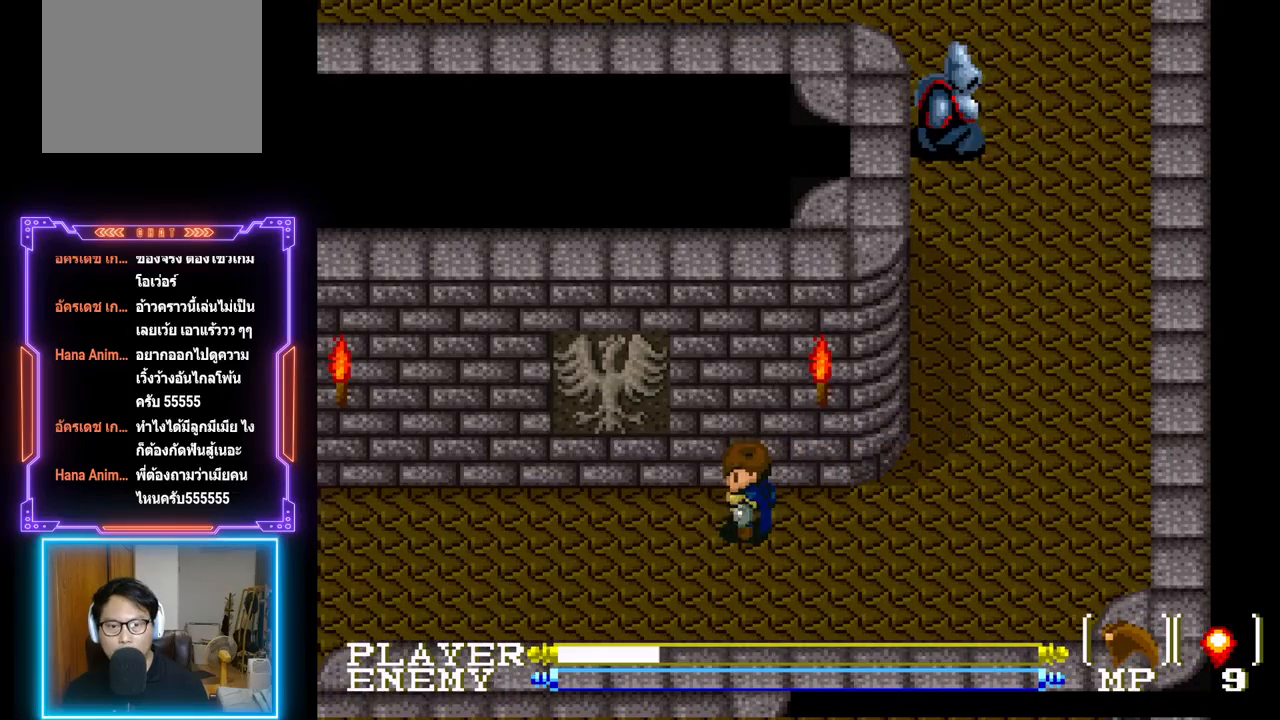
{"buttons": ["DPAD_LEFT"], "left_stick": "center", "events": []}
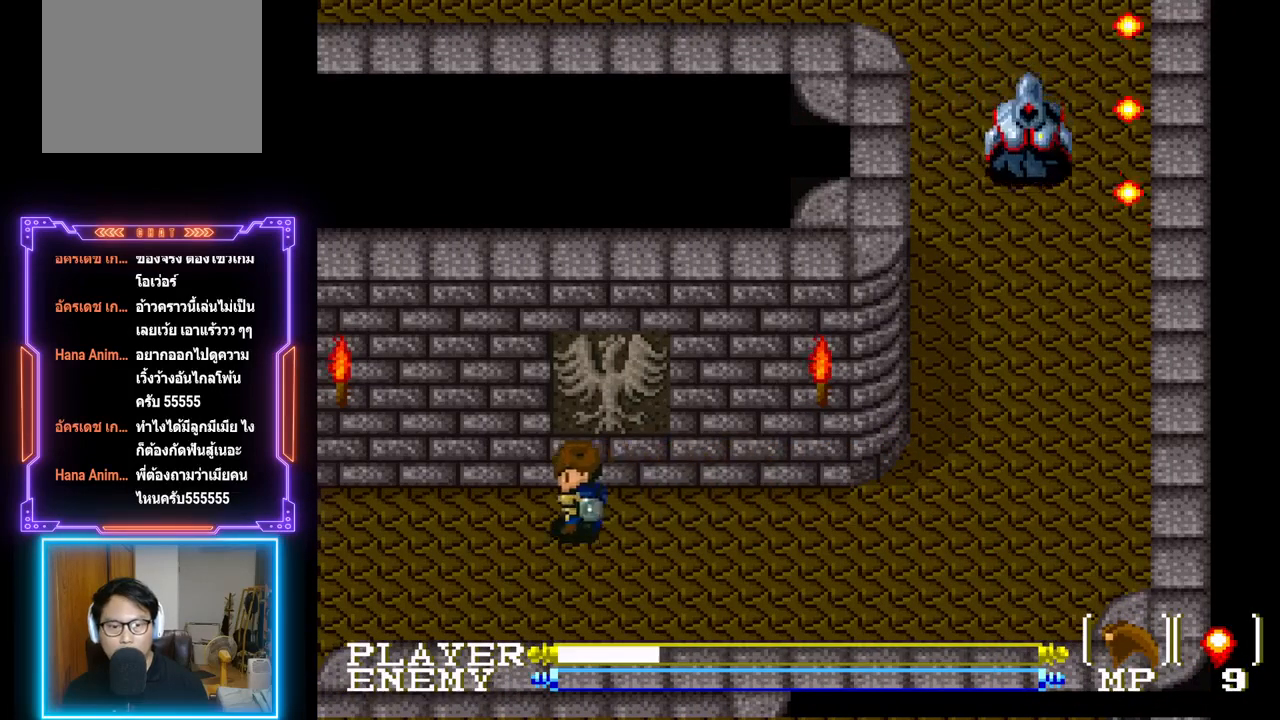
{"buttons": ["DPAD_LEFT"], "left_stick": "center", "events": []}
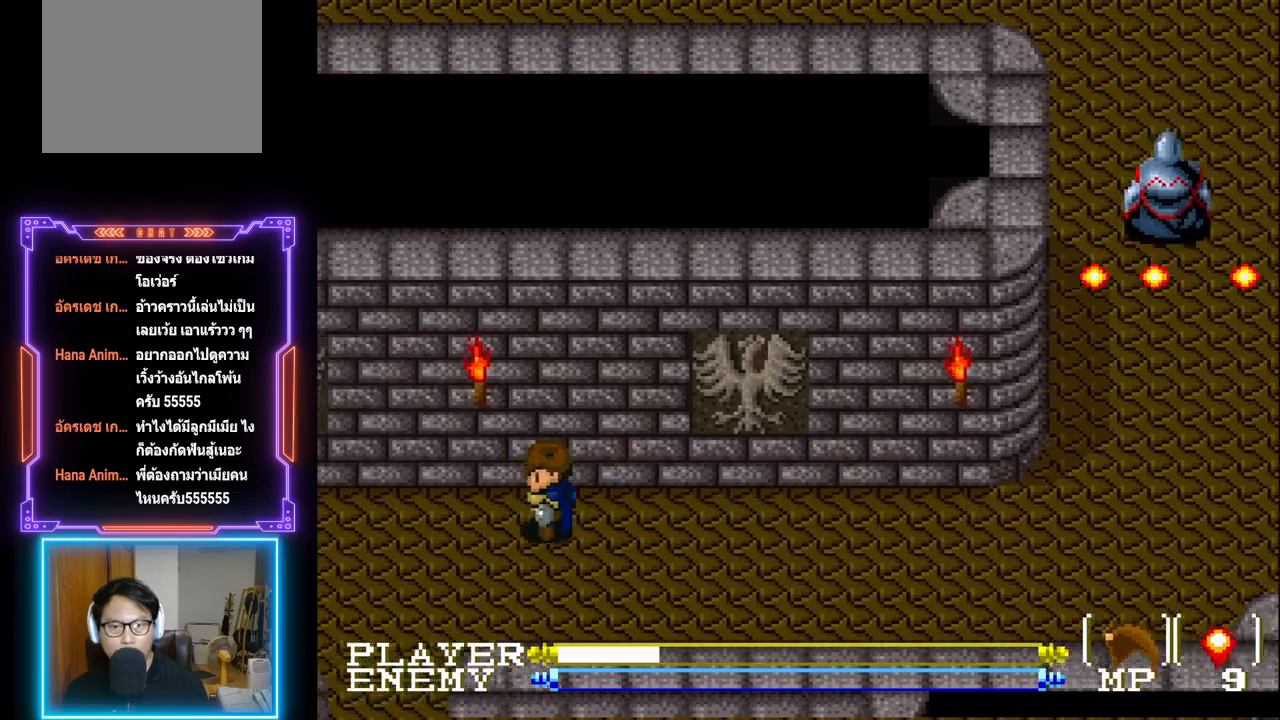
{"buttons": ["DPAD_DOWN"], "left_stick": "center", "events": [[483, "DPAD_DOWN", "down"], [483, "DPAD_LEFT", "up"]]}
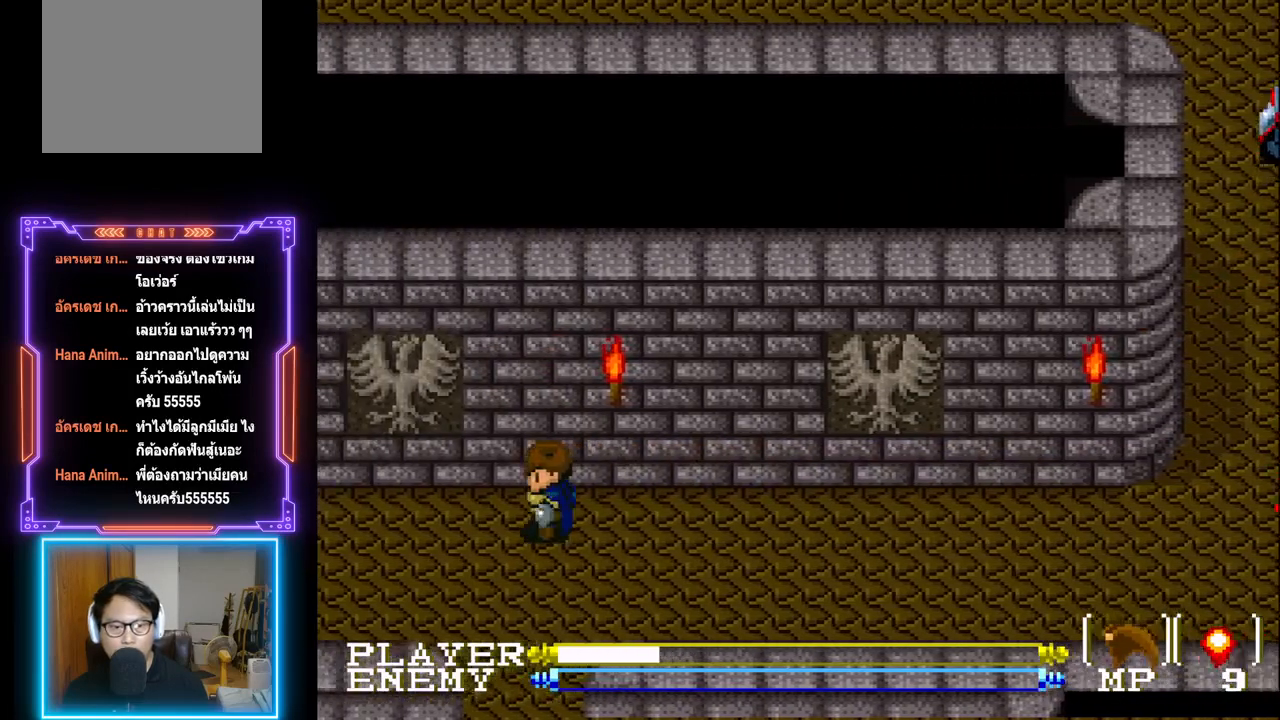
{"buttons": ["DPAD_DOWN"], "left_stick": "center", "events": []}
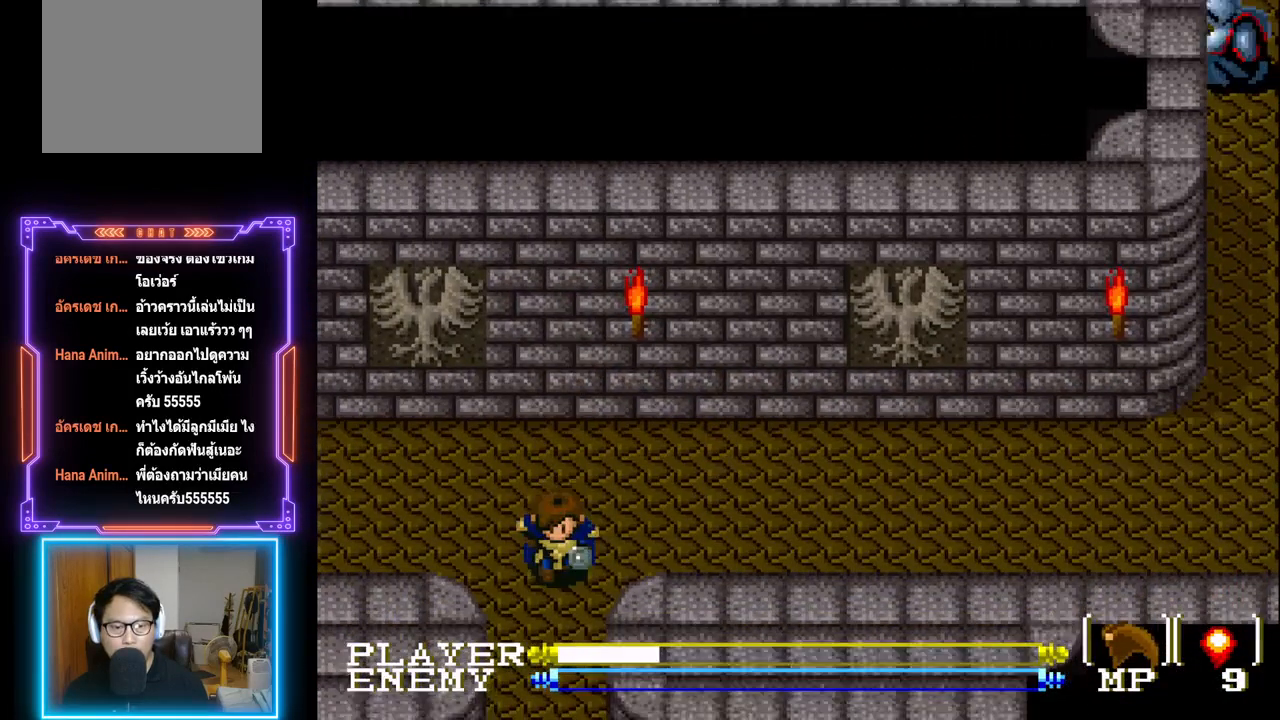
{"buttons": ["DPAD_DOWN"], "left_stick": "center", "events": []}
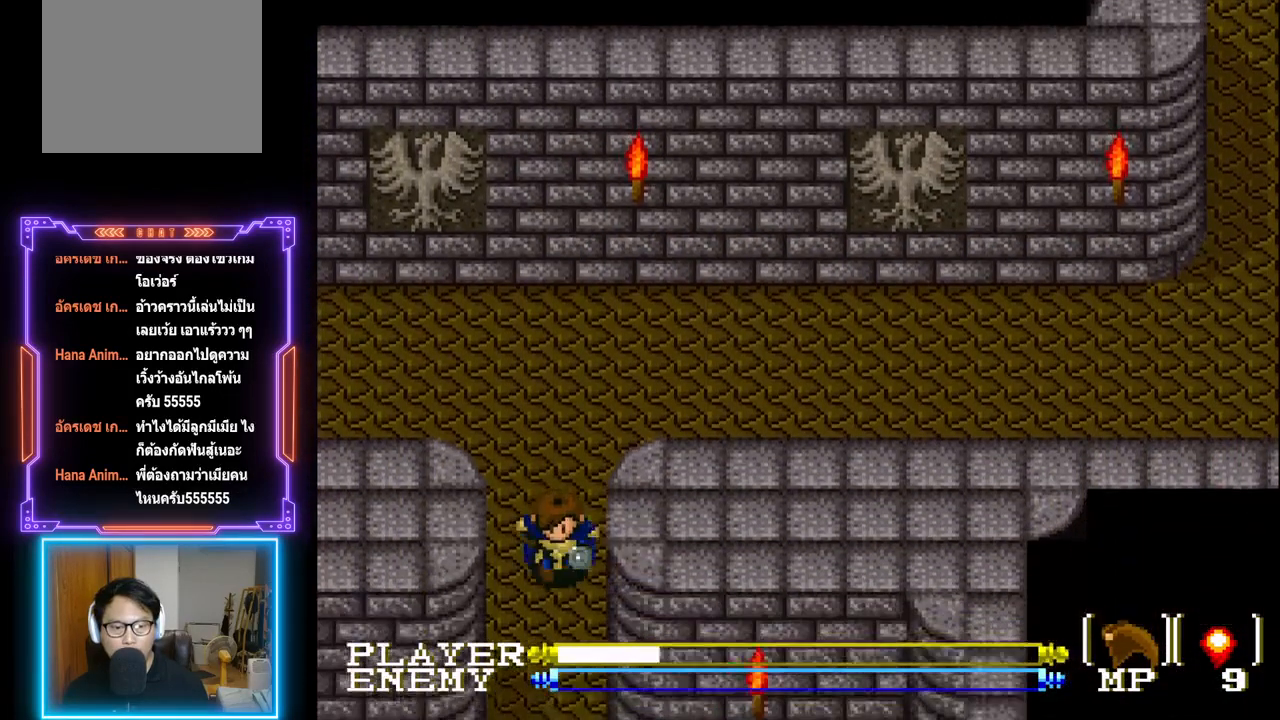
{"buttons": ["DPAD_DOWN"], "left_stick": "center", "events": []}
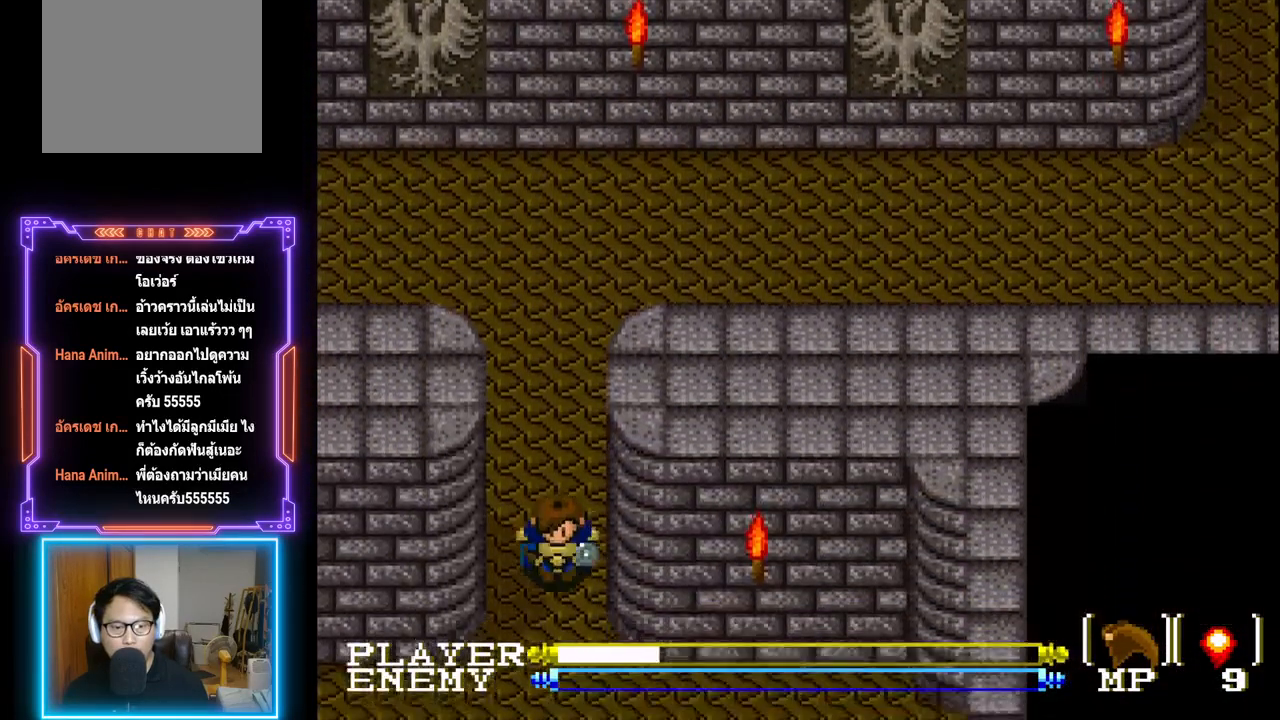
{"buttons": ["DPAD_DOWN"], "left_stick": "center", "events": []}
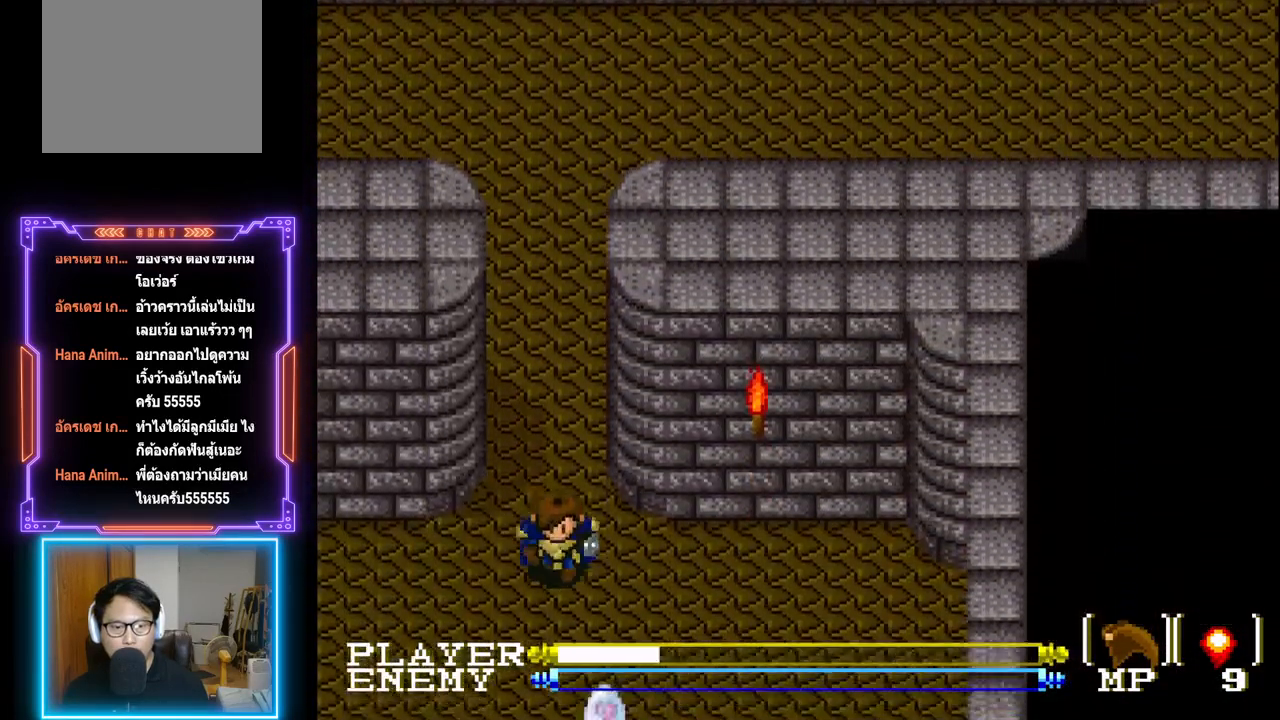
{"buttons": ["DPAD_RIGHT"], "left_stick": "center", "events": [[300, "DPAD_DOWN", "up"], [300, "DPAD_RIGHT", "down"]]}
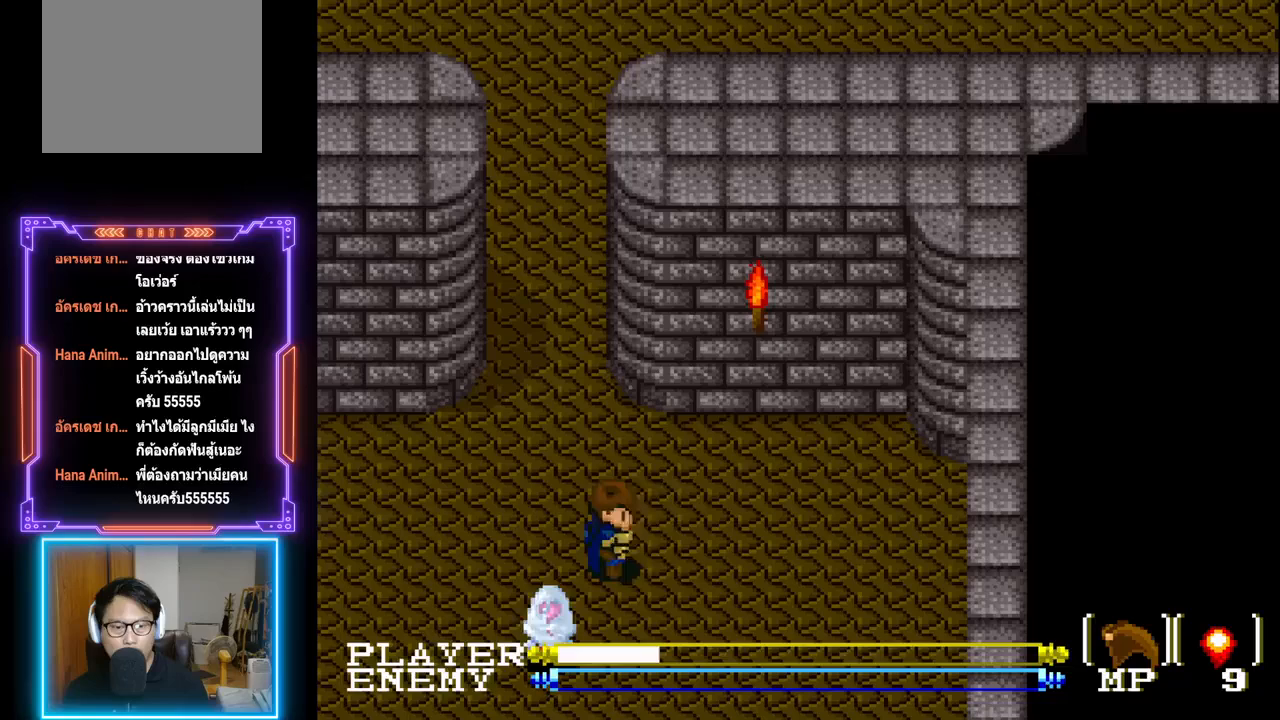
{"buttons": ["DPAD_LEFT"], "left_stick": "center", "events": [[200, "DPAD_DOWN", "down"], [233, "DPAD_RIGHT", "up"], [467, "DPAD_DOWN", "up"], [467, "DPAD_LEFT", "down"]]}
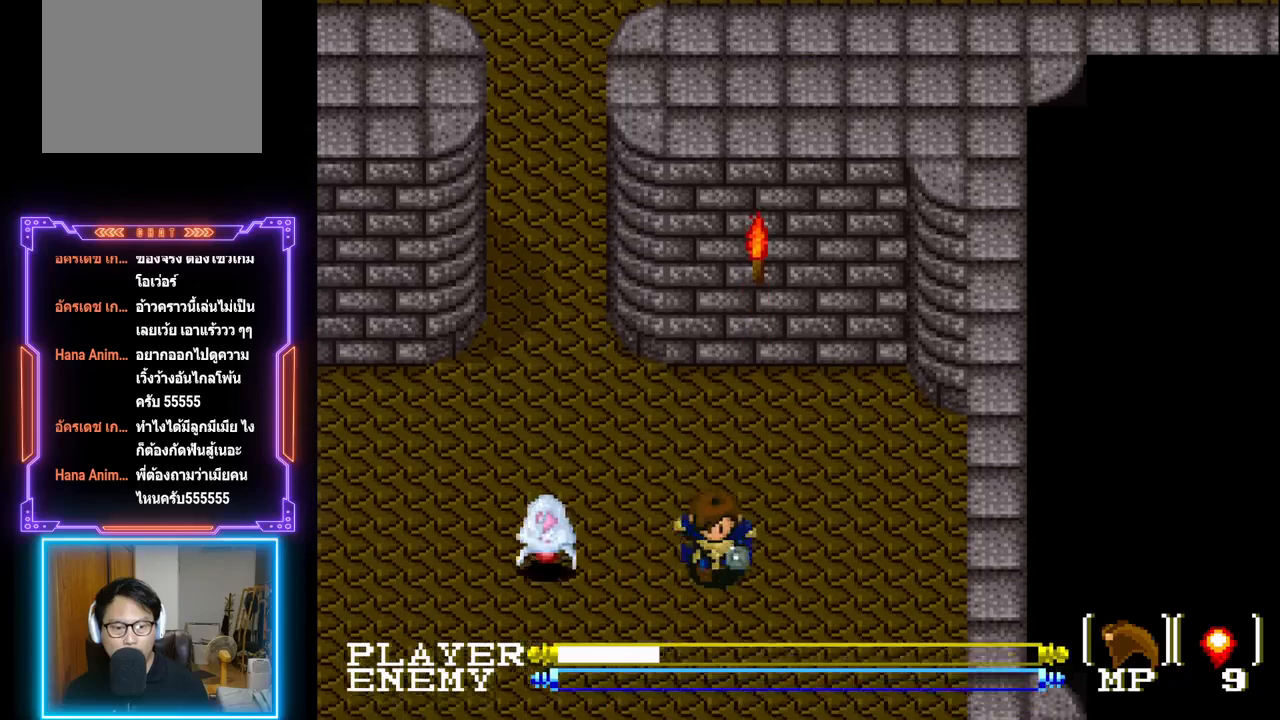
{"buttons": [], "left_stick": "center", "events": [[150, "CROSS", "down"], [183, "DPAD_LEFT", "up"], [383, "CROSS", "up"]]}
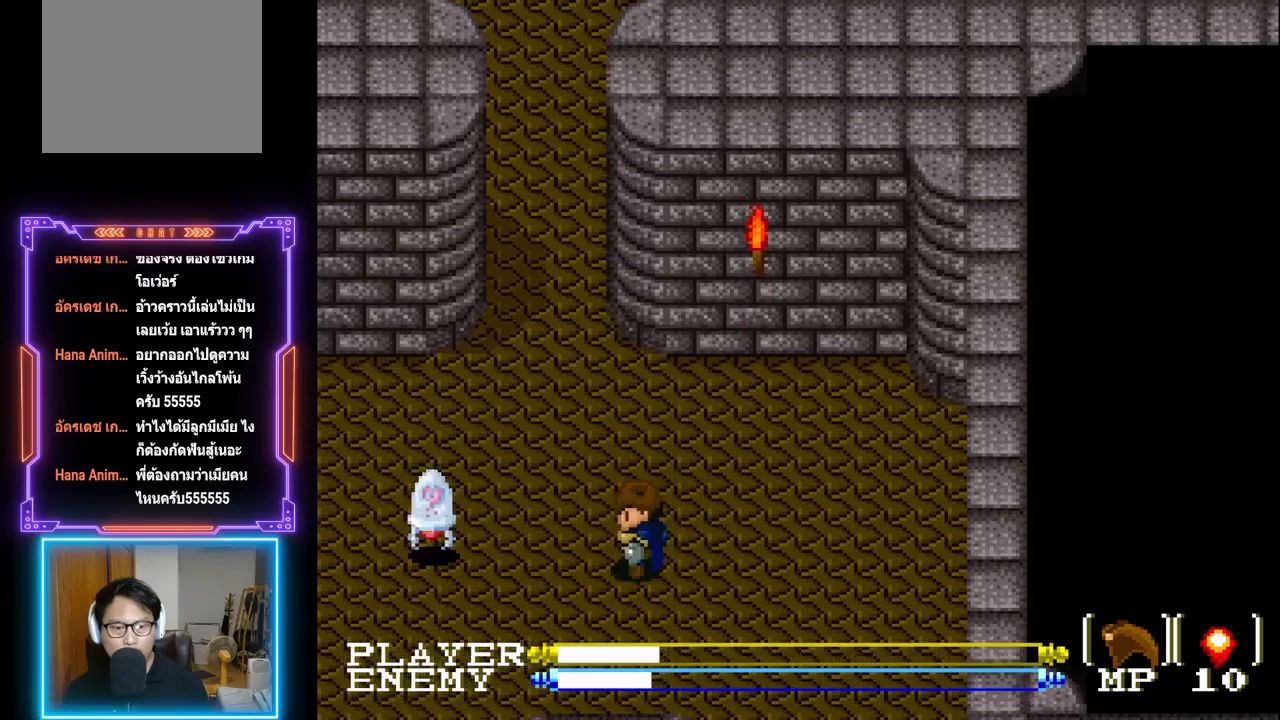
{"buttons": ["CROSS"], "left_stick": "center", "events": [[133, "DPAD_LEFT", "down"], [433, "CROSS", "down"], [467, "DPAD_LEFT", "up"]]}
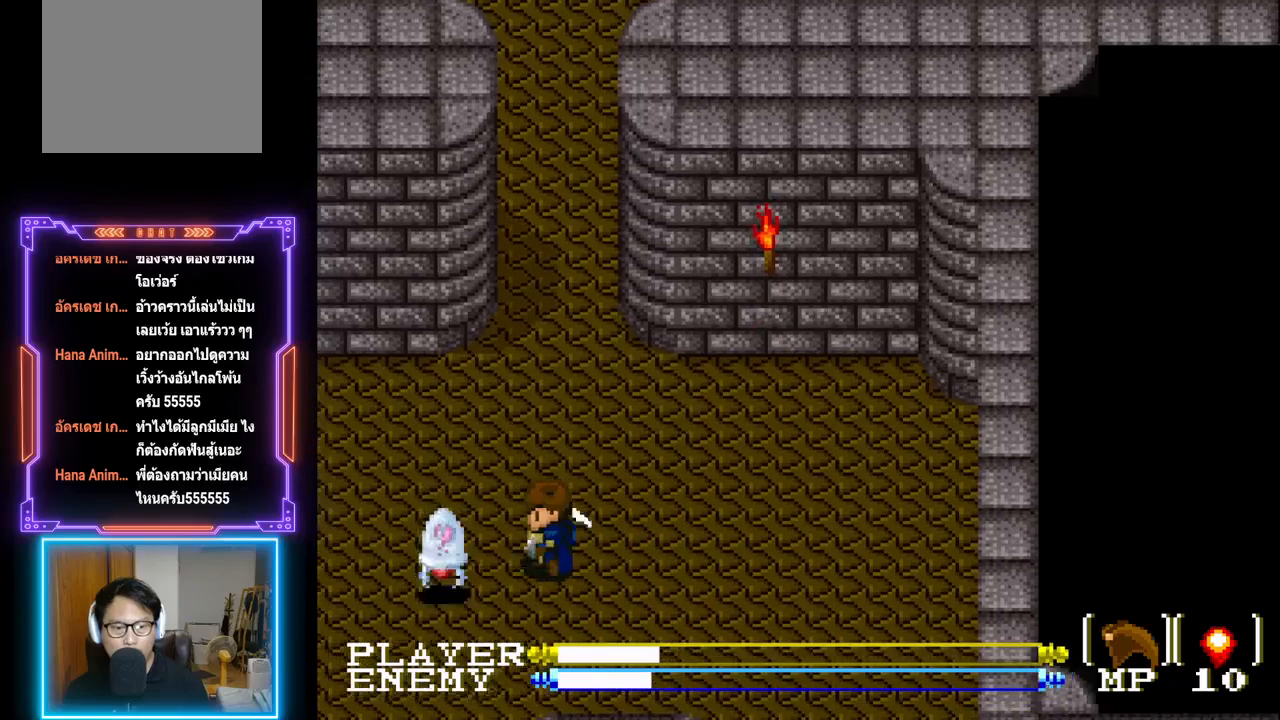
{"buttons": ["DPAD_DOWN"], "left_stick": "center", "events": [[133, "CROSS", "up"], [333, "DPAD_DOWN", "down"]]}
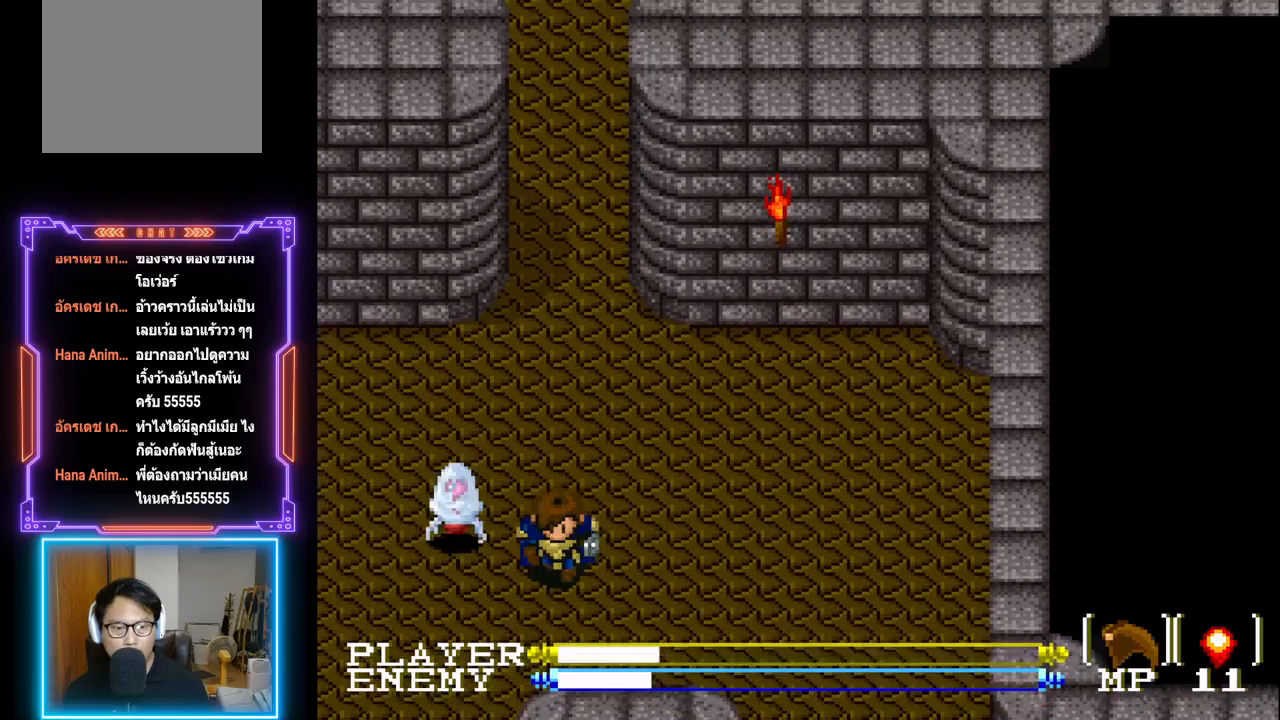
{"buttons": ["DPAD_UP"], "left_stick": "center", "events": [[167, "DPAD_LEFT", "down"], [183, "DPAD_DOWN", "up"], [467, "DPAD_LEFT", "up"], [467, "DPAD_UP", "down"]]}
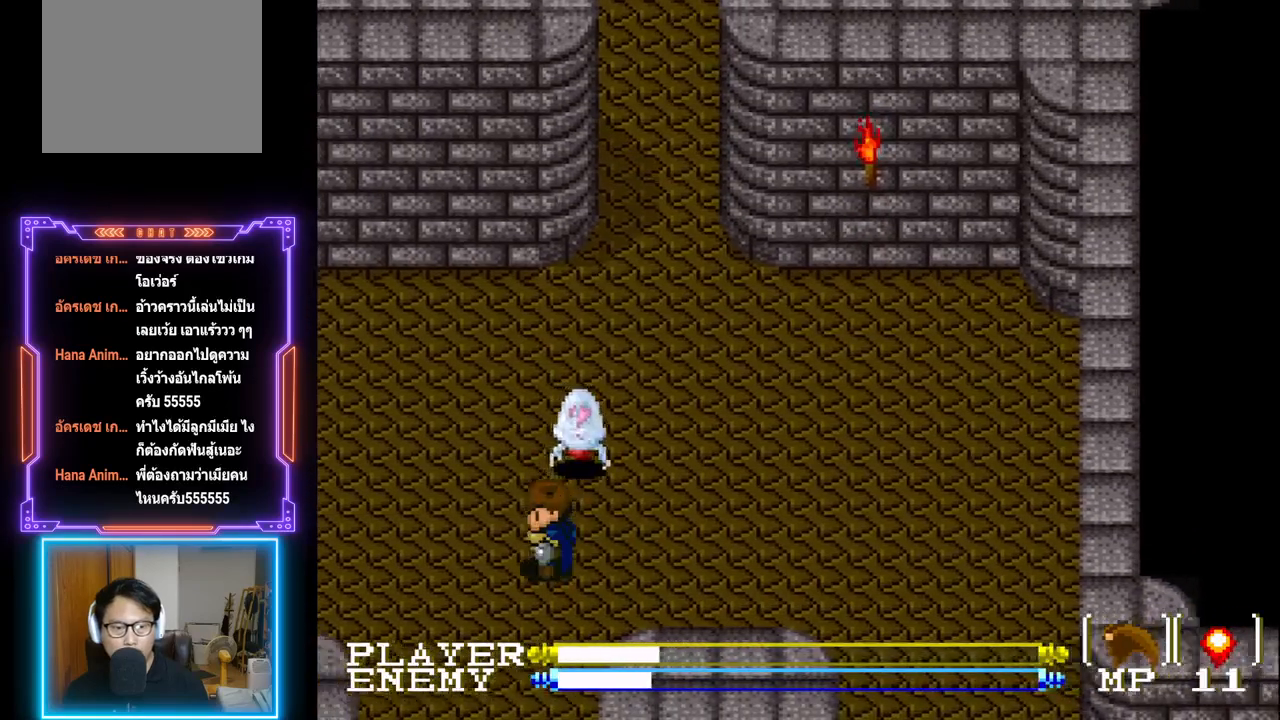
{"buttons": [], "left_stick": "center", "events": [[50, "CROSS", "down"], [133, "DPAD_UP", "up"], [150, "CROSS", "up"], [217, "CROSS", "down"], [317, "CROSS", "up"], [367, "CROSS", "down"], [500, "CROSS", "up"]]}
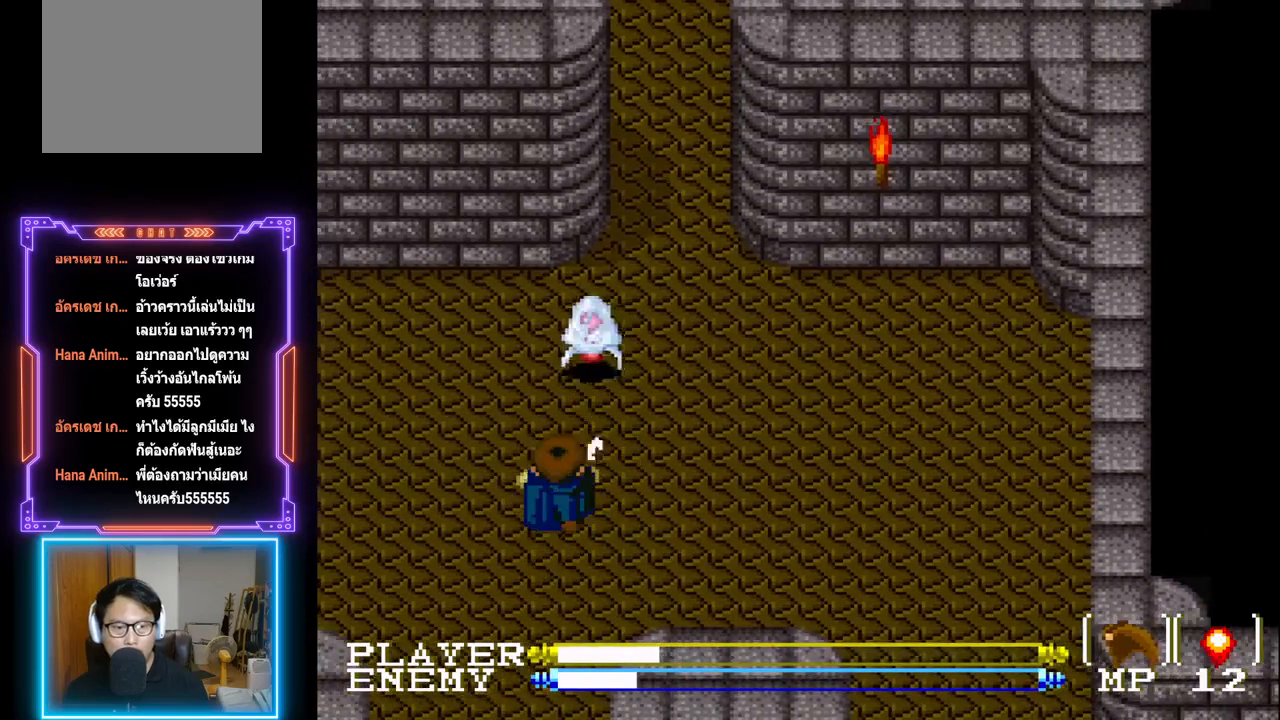
{"buttons": ["CROSS"], "left_stick": "center", "events": [[117, "DPAD_UP", "down"], [317, "CROSS", "down"], [400, "DPAD_UP", "up"], [433, "CROSS", "up"], [483, "CROSS", "down"]]}
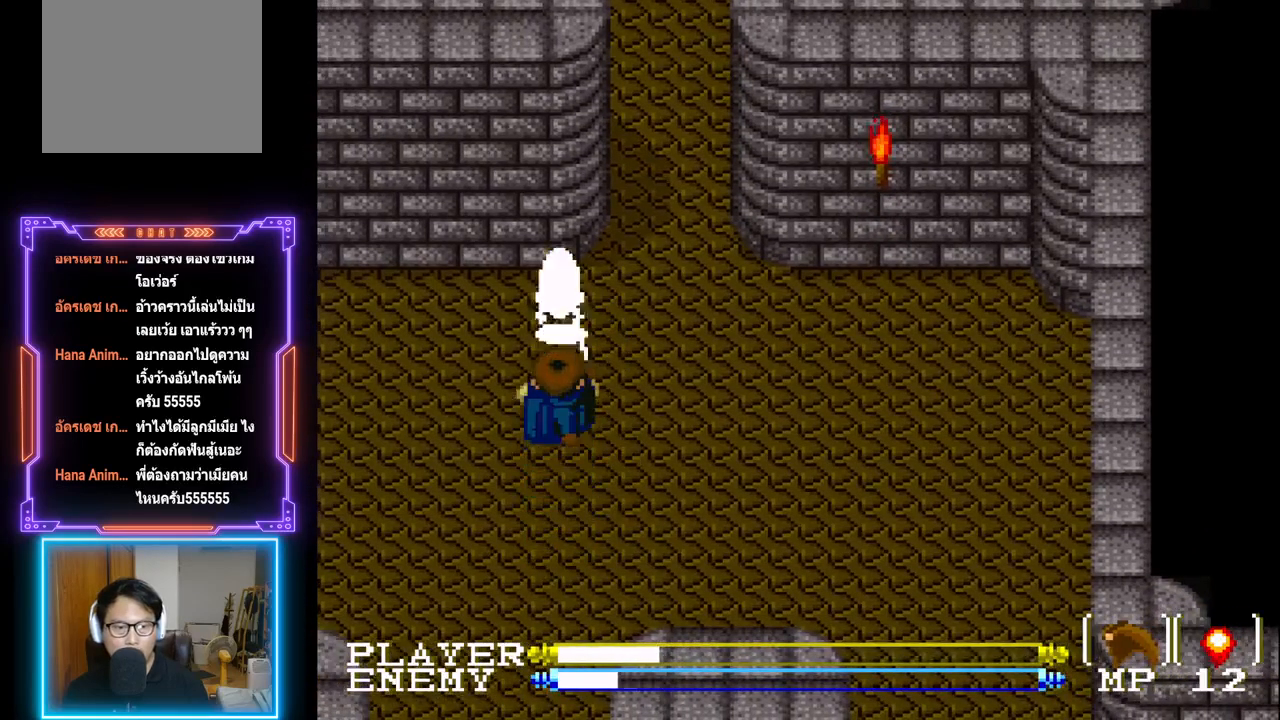
{"buttons": ["DPAD_UP"], "left_stick": "center", "events": [[117, "CROSS", "up"], [150, "CROSS", "down"], [250, "DPAD_UP", "down"], [267, "CROSS", "up"], [400, "CROSS", "down"], [483, "CROSS", "up"]]}
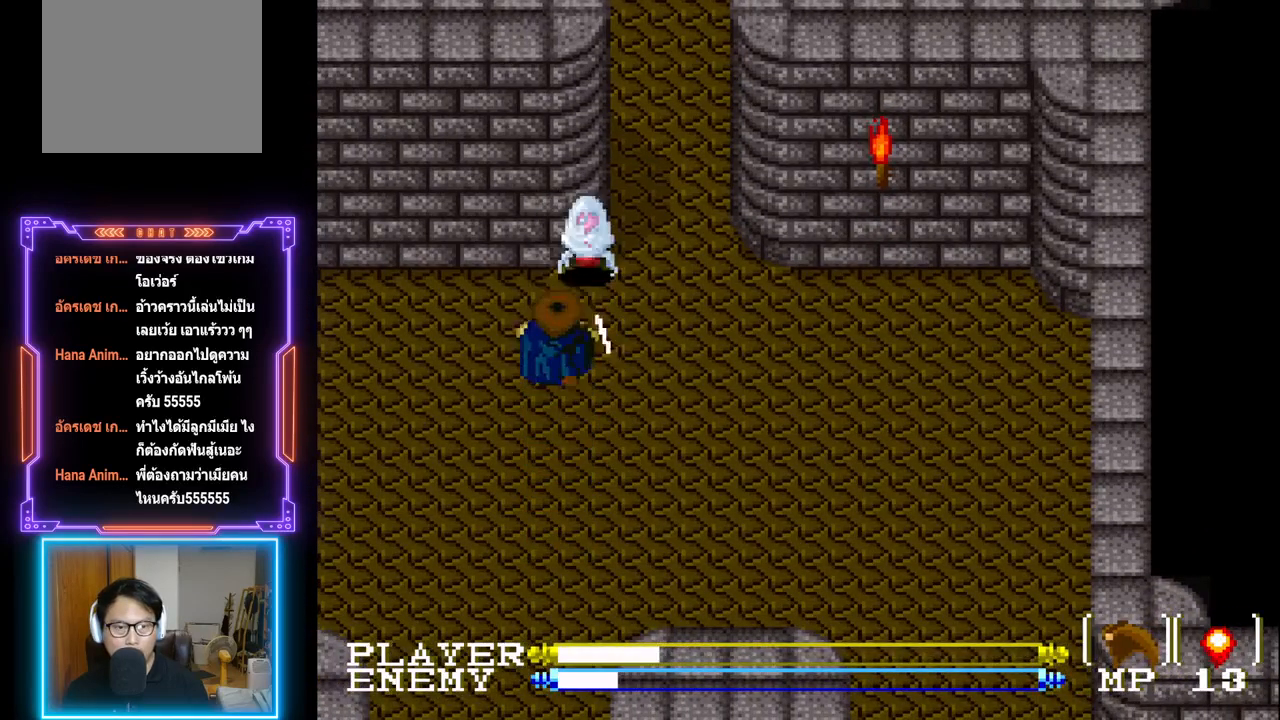
{"buttons": [], "left_stick": "center", "events": [[33, "CROSS", "down"], [67, "DPAD_UP", "up"], [117, "CROSS", "up"], [183, "CROSS", "down"], [283, "CROSS", "up"], [350, "CROSS", "down"], [450, "CROSS", "up"]]}
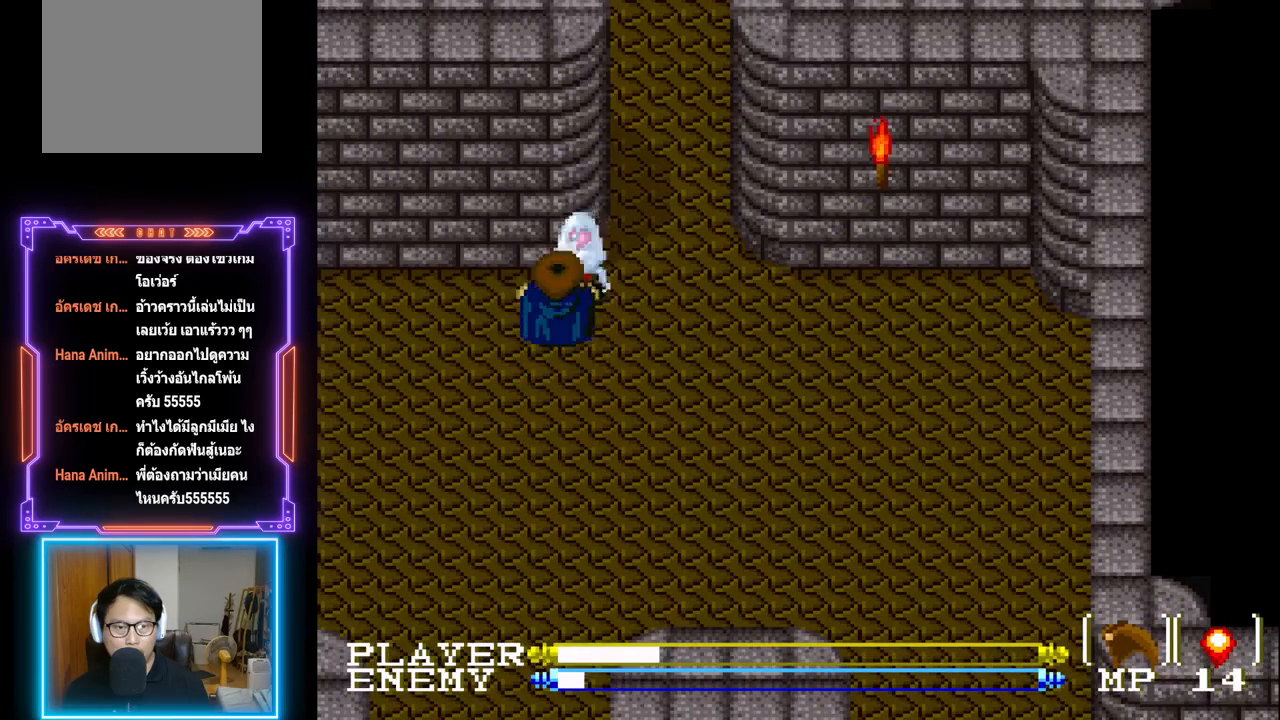
{"buttons": ["CROSS"], "left_stick": "center", "events": [[17, "CROSS", "down"], [100, "CROSS", "up"], [183, "CROSS", "down"], [267, "CROSS", "up"], [333, "CROSS", "down"], [417, "CROSS", "up"], [483, "CROSS", "down"]]}
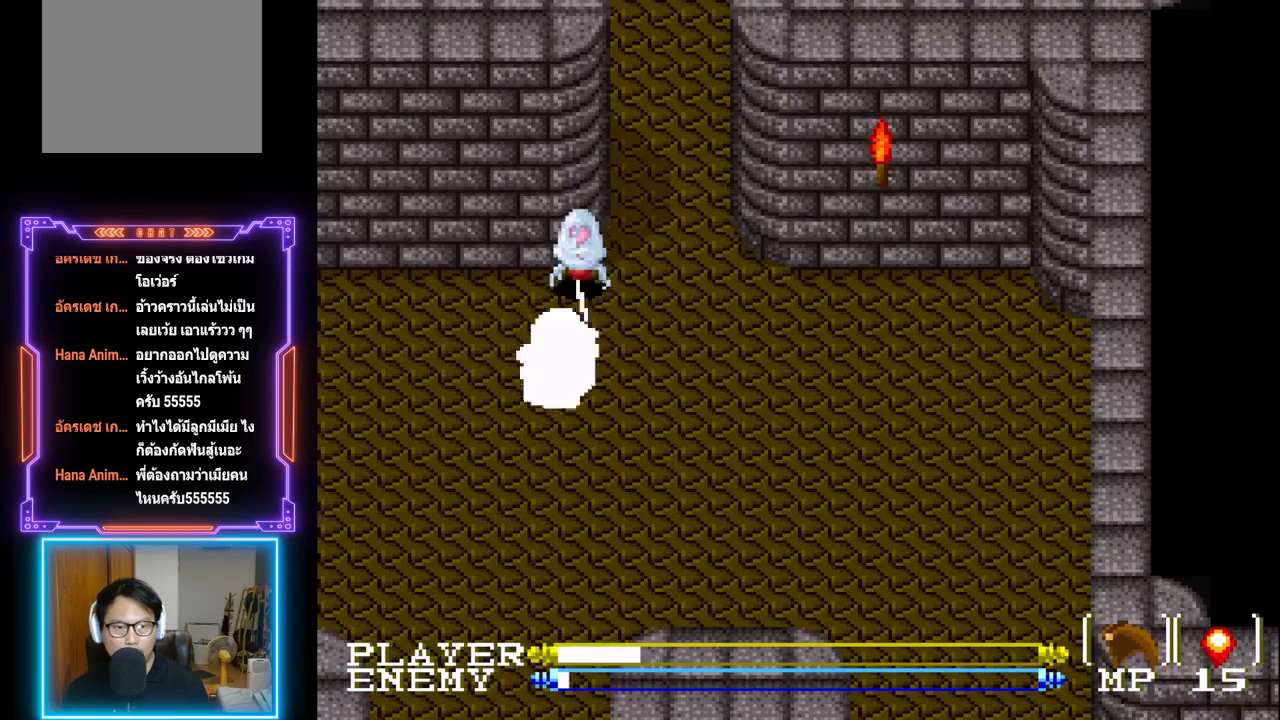
{"buttons": ["DPAD_UP"], "left_stick": "center", "events": [[83, "CROSS", "up"], [117, "DPAD_DOWN", "down"], [217, "DPAD_DOWN", "up"], [333, "DPAD_UP", "down"]]}
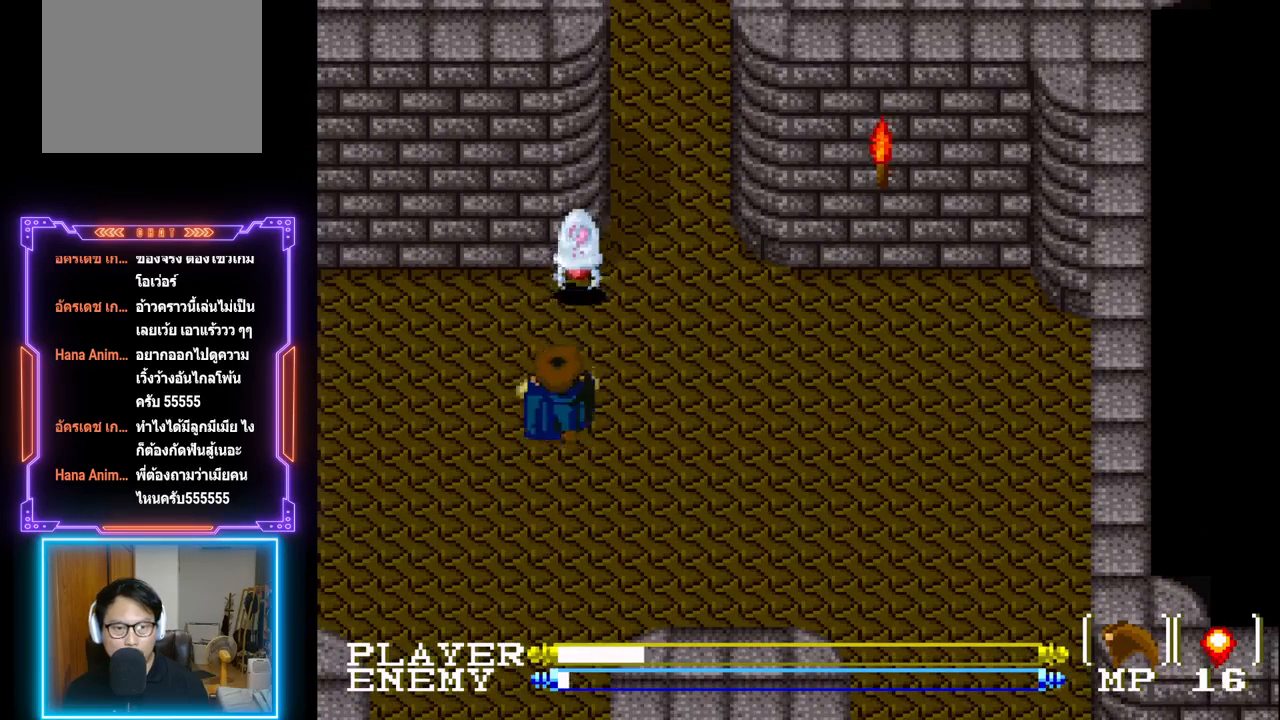
{"buttons": ["DPAD_DOWN", "DPAD_RIGHT"], "left_stick": "center", "events": [[167, "CROSS", "down"], [200, "DPAD_UP", "up"], [317, "CROSS", "up"], [417, "DPAD_DOWN", "down"], [467, "DPAD_RIGHT", "down"]]}